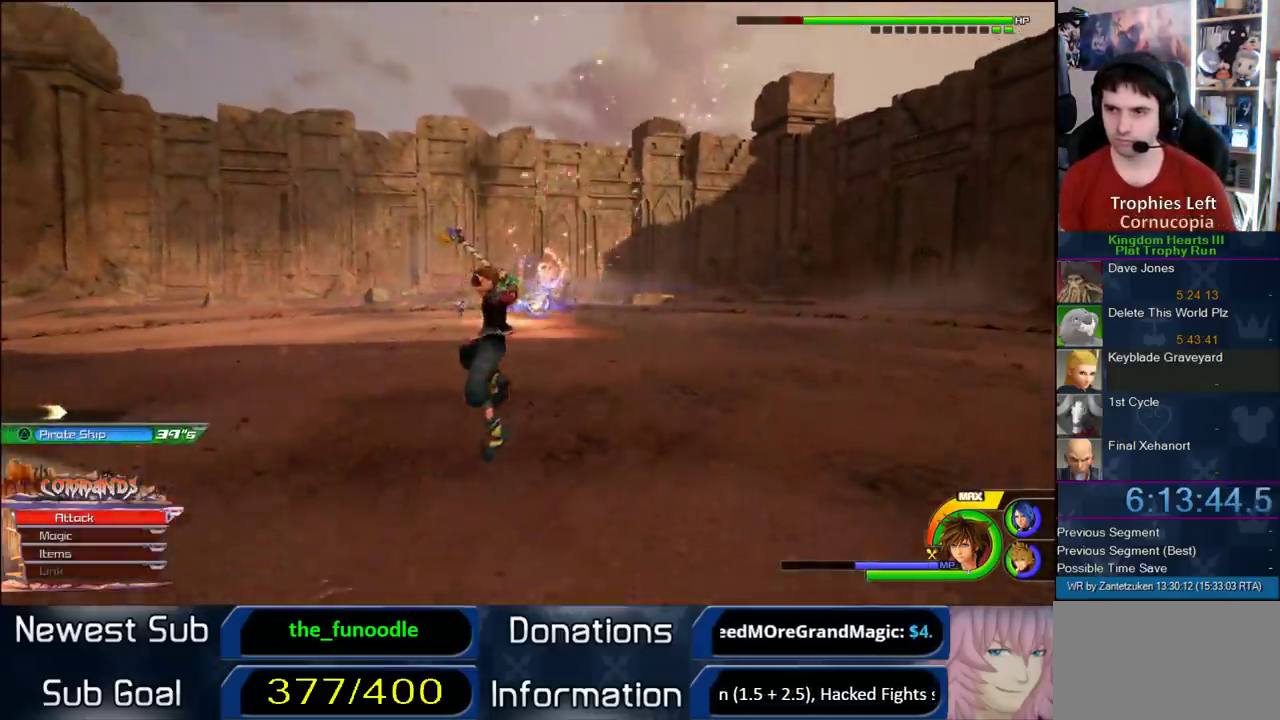
Gameplay with a controller (PlayStation layout); each line is a JSON object with the inputs held at the frame after it. "events" lists button and stick changes between this image and that frame as [ms after this image, input, new state], when the widget could be followed in between.
{"buttons": ["R1"], "left_stick": "center", "right_stick": "center", "events": []}
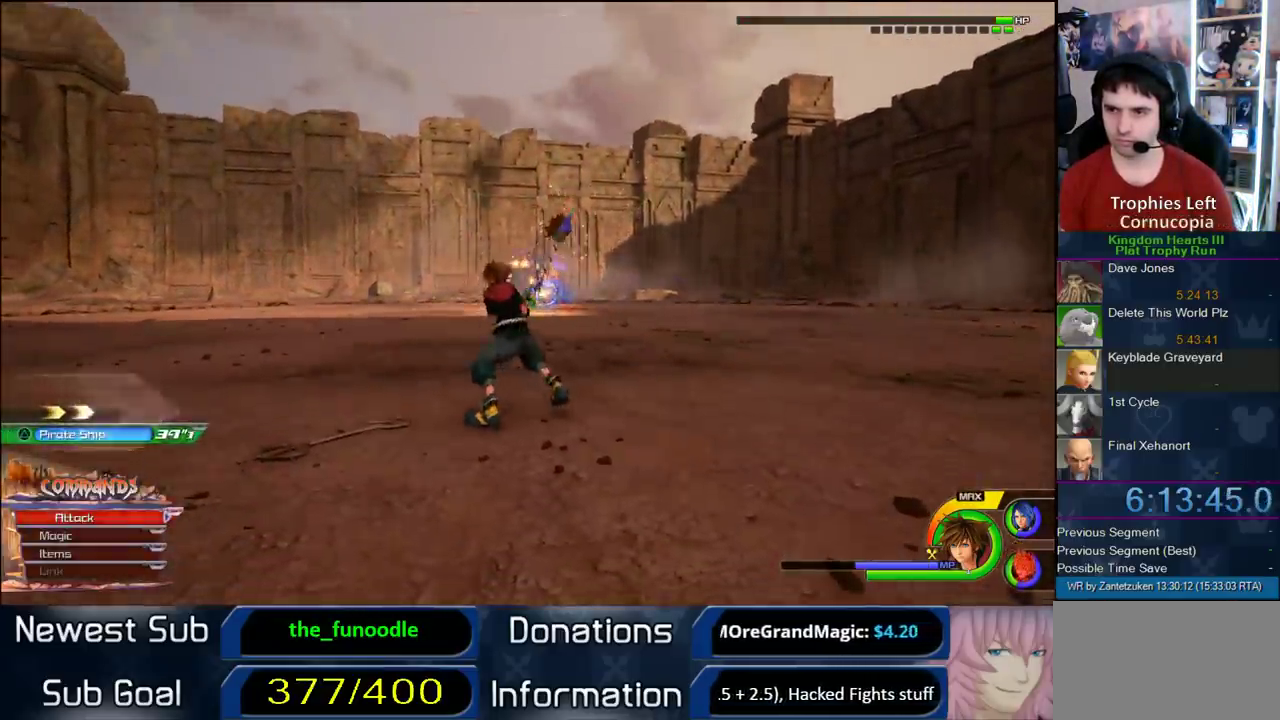
{"buttons": ["R1"], "left_stick": "center", "right_stick": "center", "events": []}
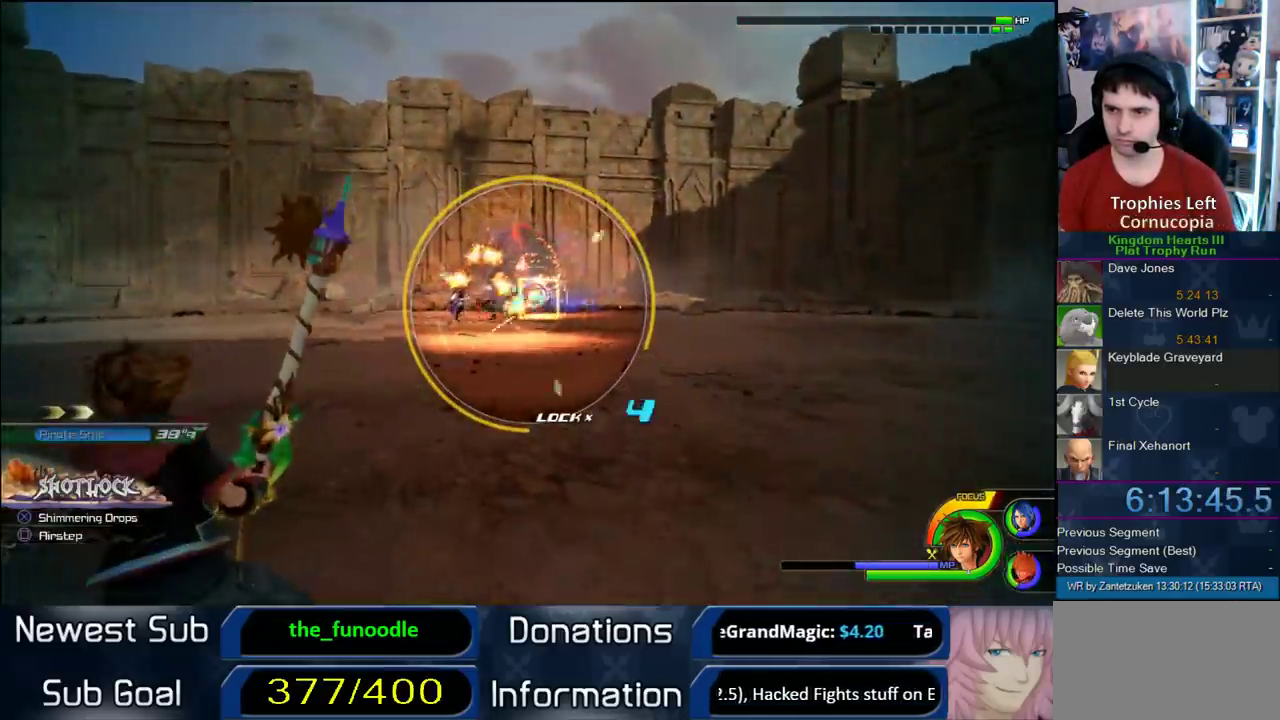
{"buttons": ["R1"], "left_stick": "center", "right_stick": "center", "events": []}
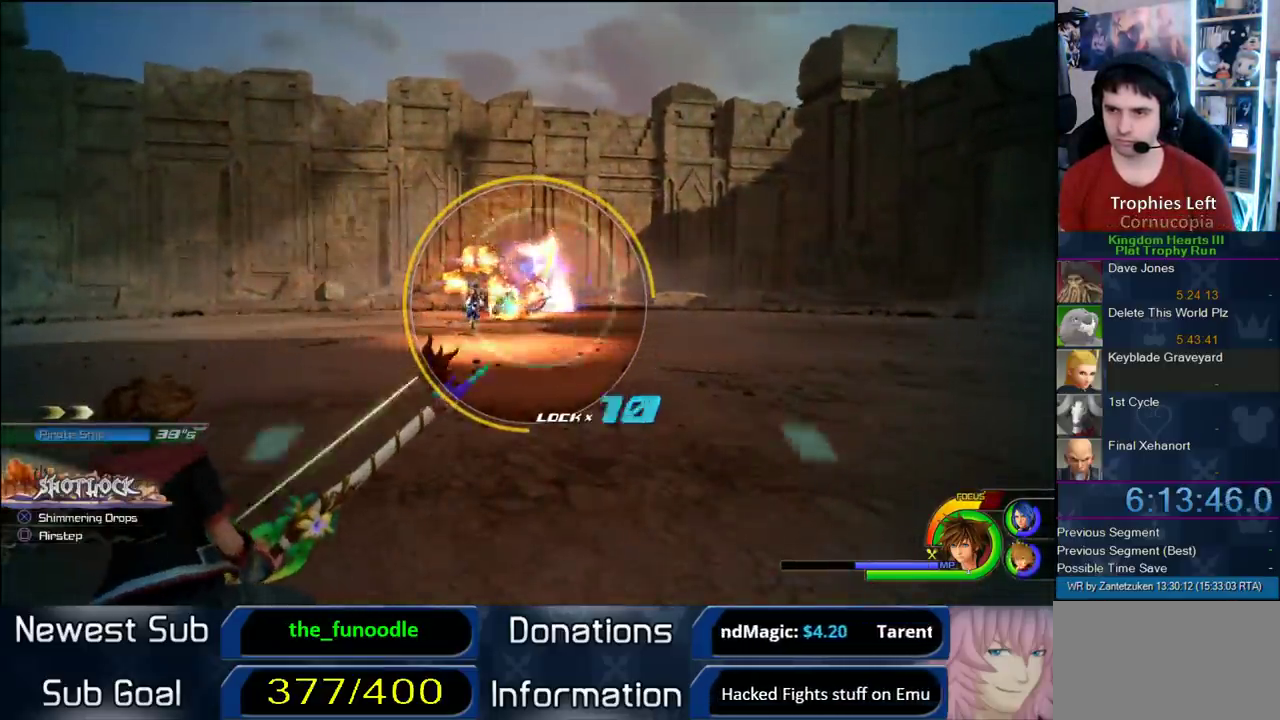
{"buttons": ["R1"], "left_stick": "center", "right_stick": "center", "events": []}
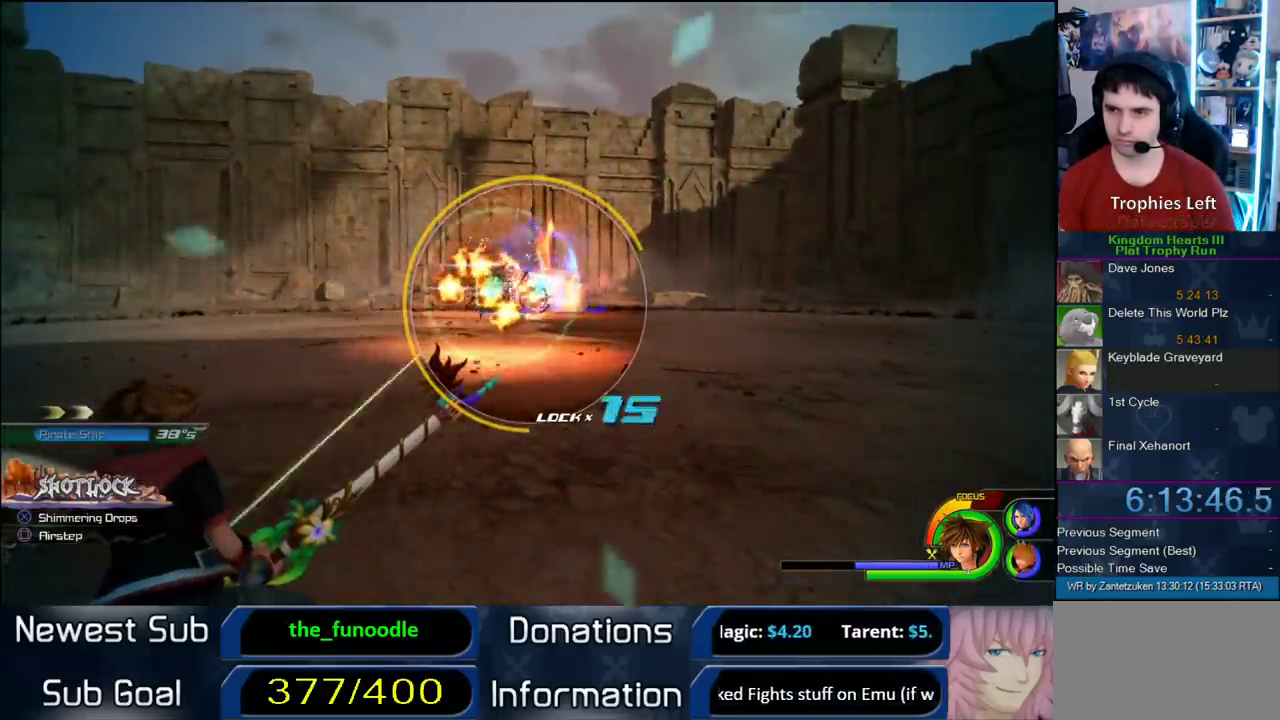
{"buttons": ["R1"], "left_stick": "center", "right_stick": "center", "events": []}
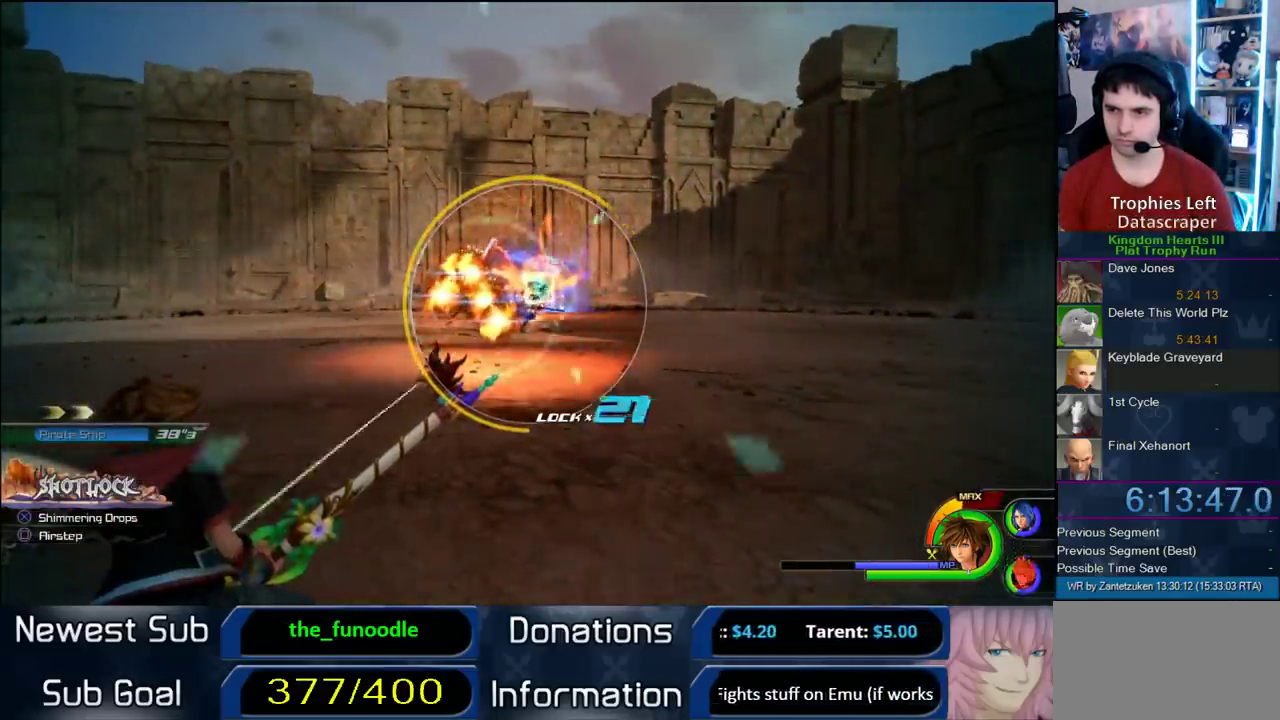
{"buttons": ["R1"], "left_stick": "center", "right_stick": "center", "events": []}
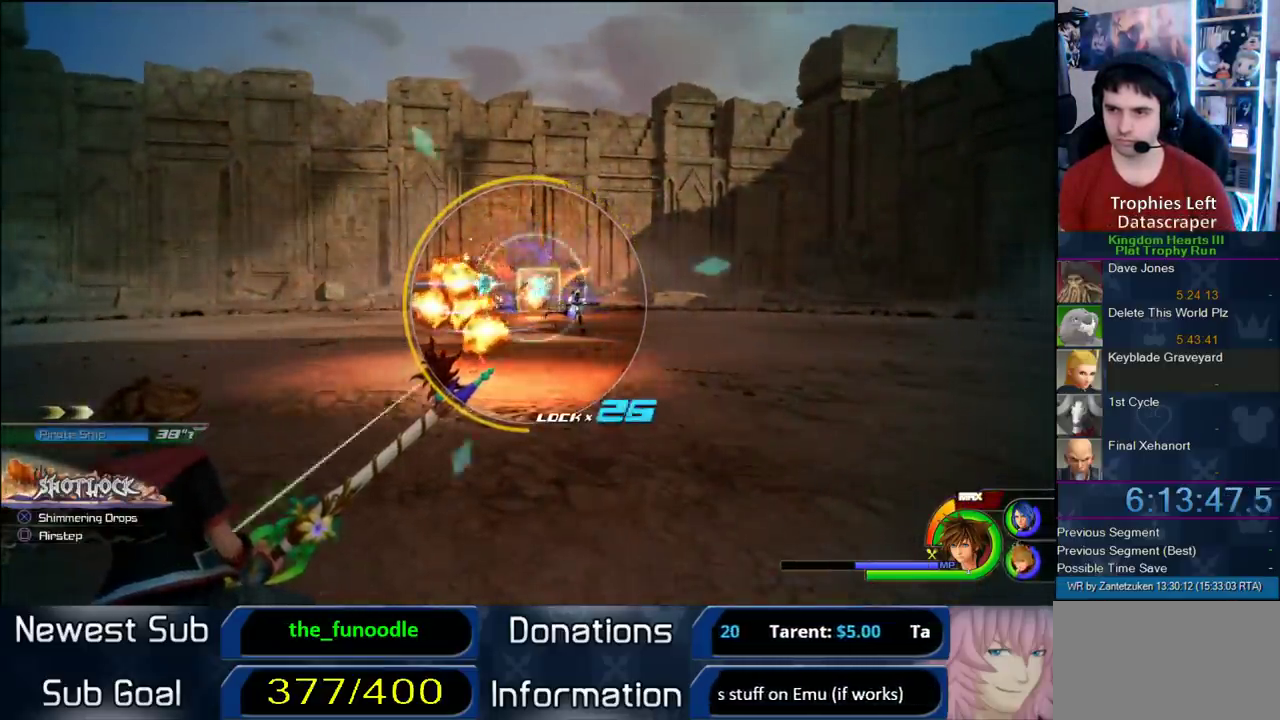
{"buttons": ["CIRCLE", "R1"], "left_stick": "center", "right_stick": "center", "events": [[133, "CIRCLE", "down"]]}
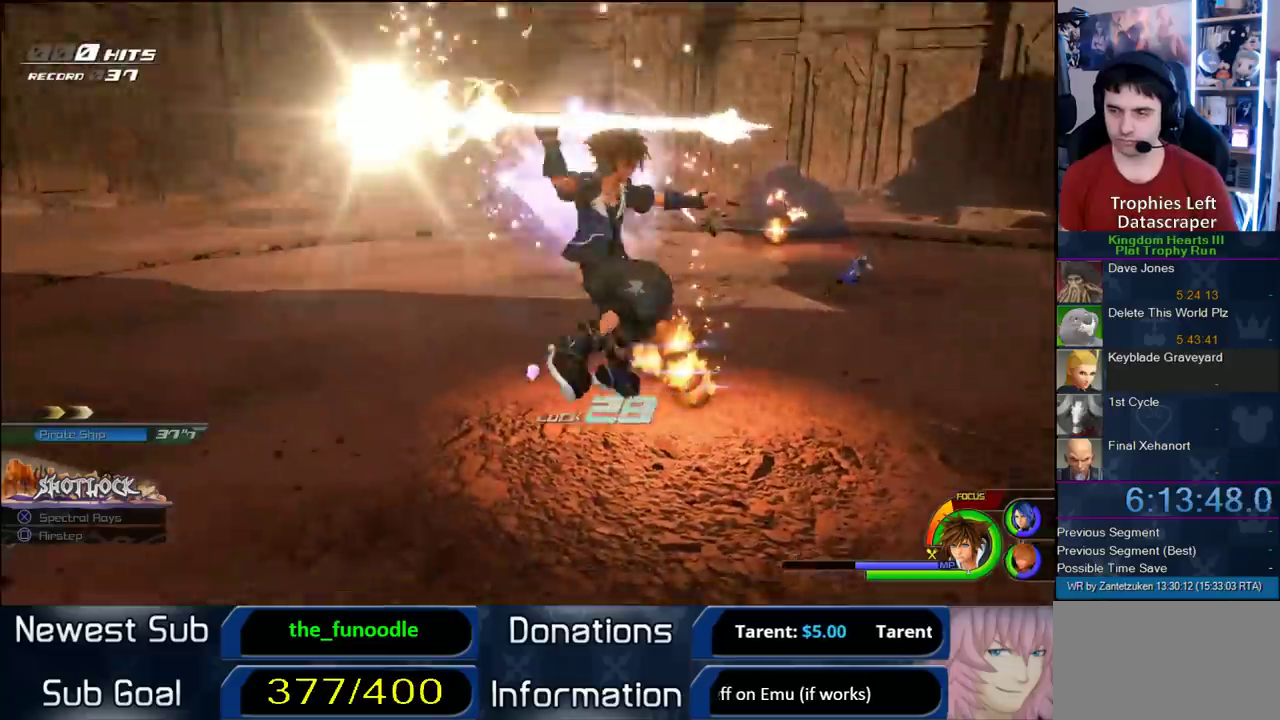
{"buttons": [], "left_stick": "center", "right_stick": "center", "events": [[100, "CIRCLE", "up"], [133, "R1", "up"]]}
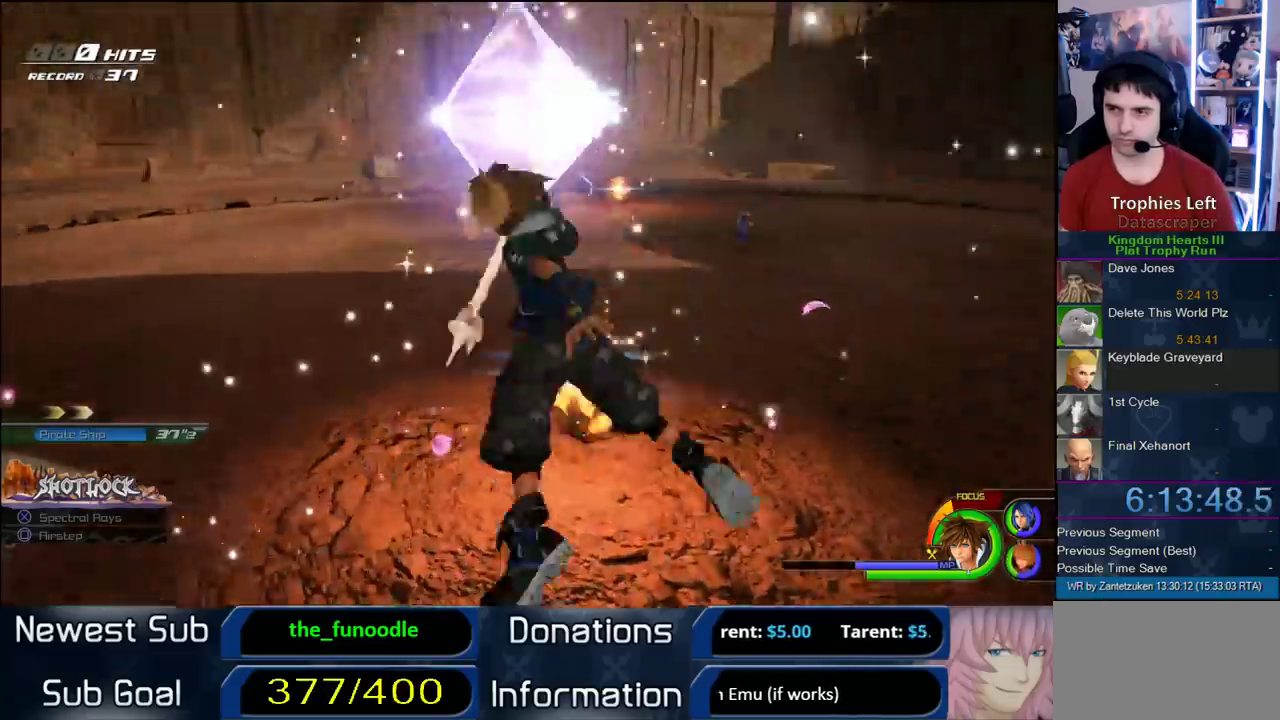
{"buttons": [], "left_stick": "center", "right_stick": "up-left"}
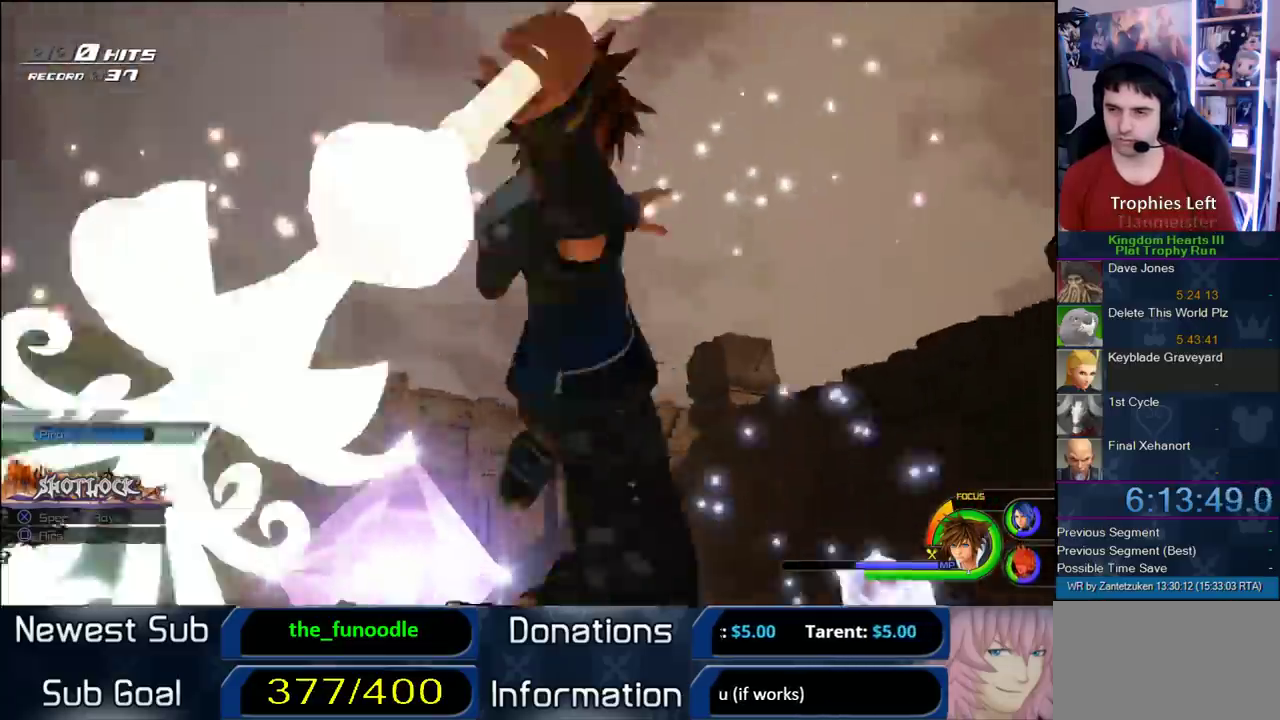
{"buttons": [], "left_stick": "center", "right_stick": "up-left"}
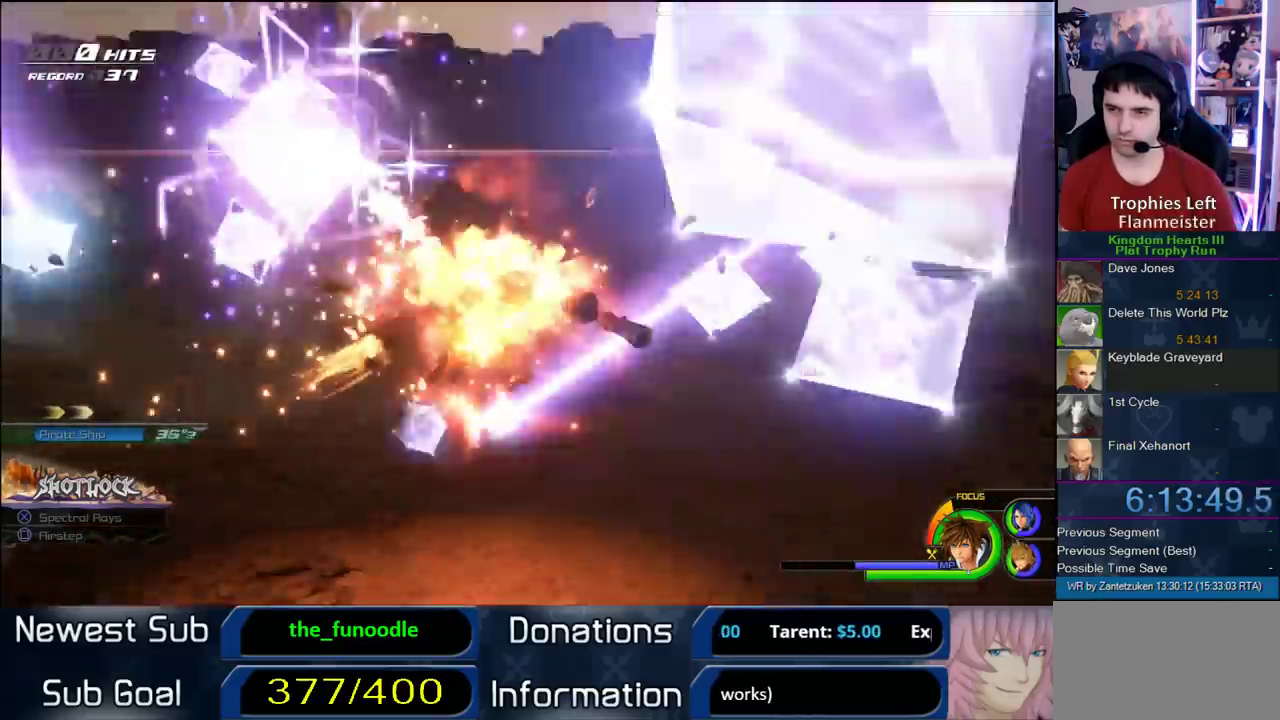
{"buttons": [], "left_stick": "center", "right_stick": "left"}
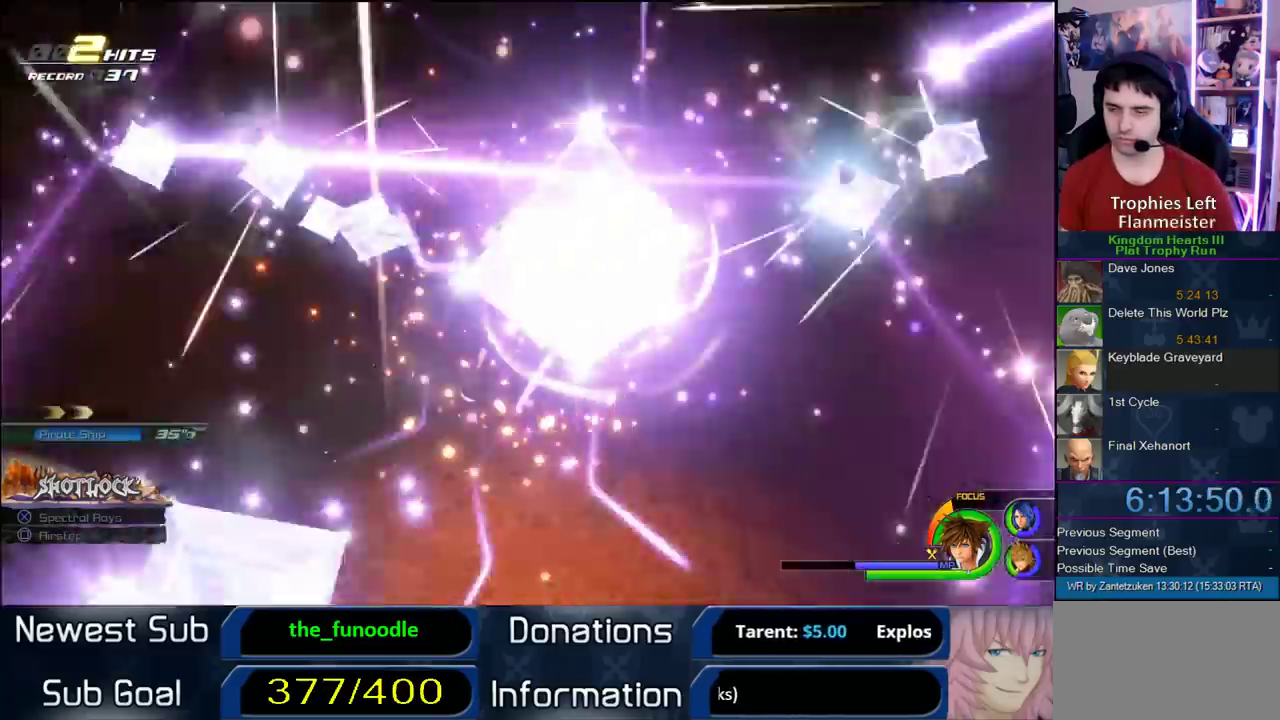
{"buttons": [], "left_stick": "center", "right_stick": "left"}
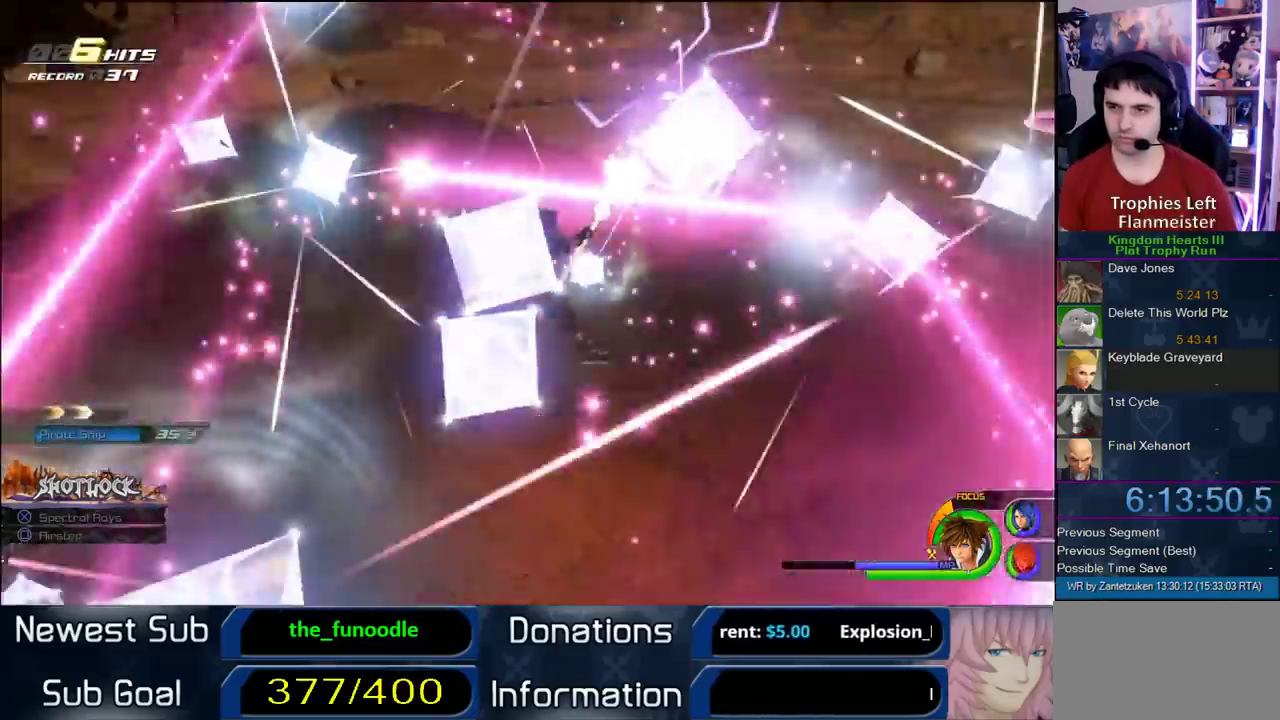
{"buttons": [], "left_stick": "center", "right_stick": "center"}
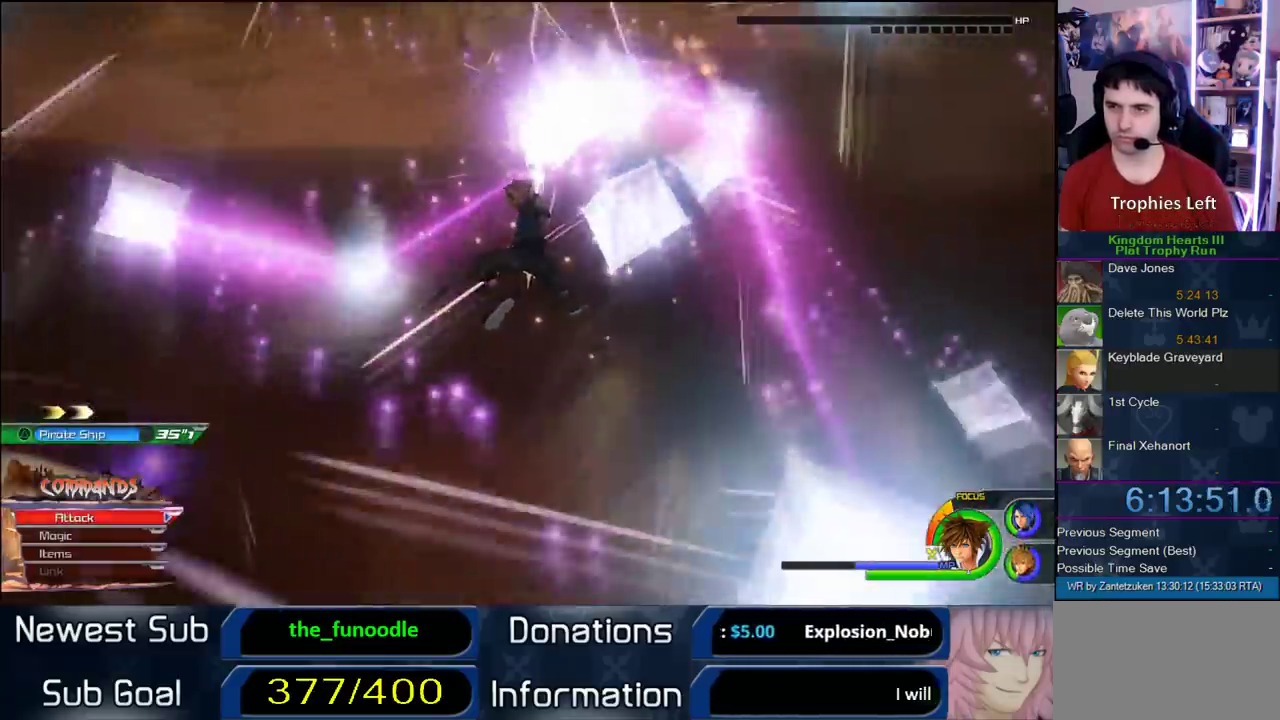
{"buttons": [], "left_stick": "center", "right_stick": "center", "events": []}
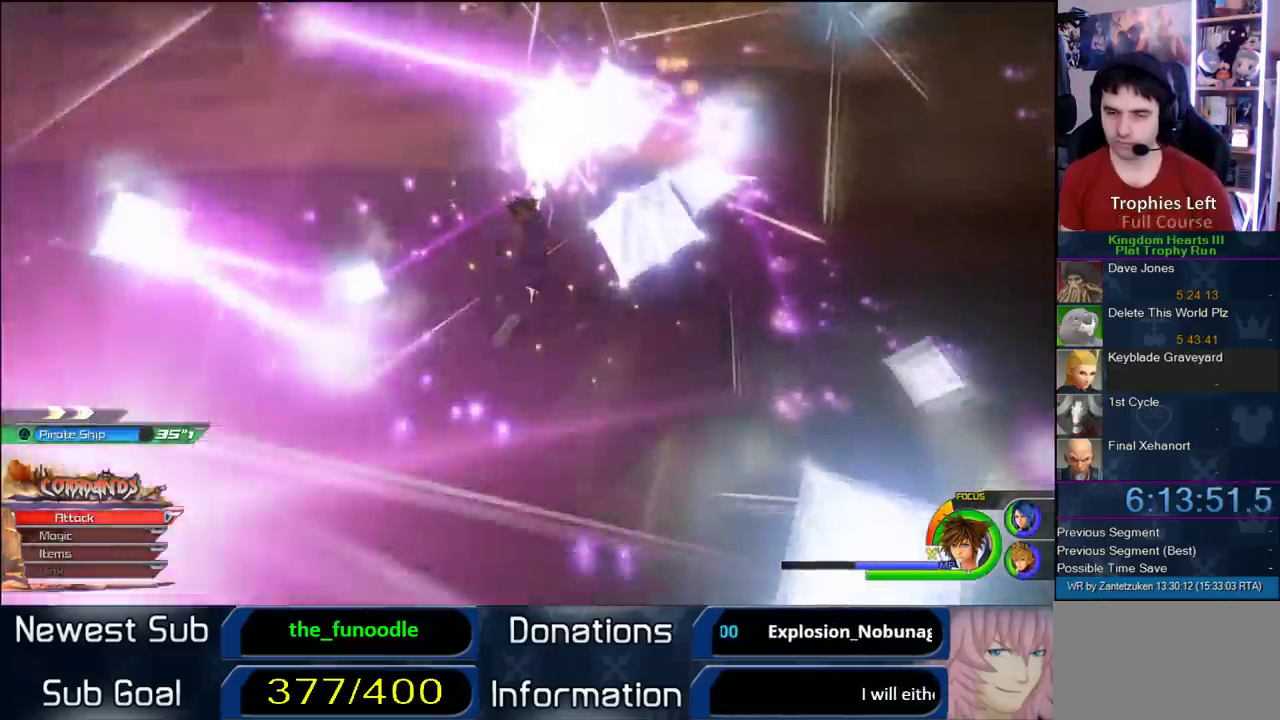
{"buttons": [], "left_stick": "center", "right_stick": "center", "events": []}
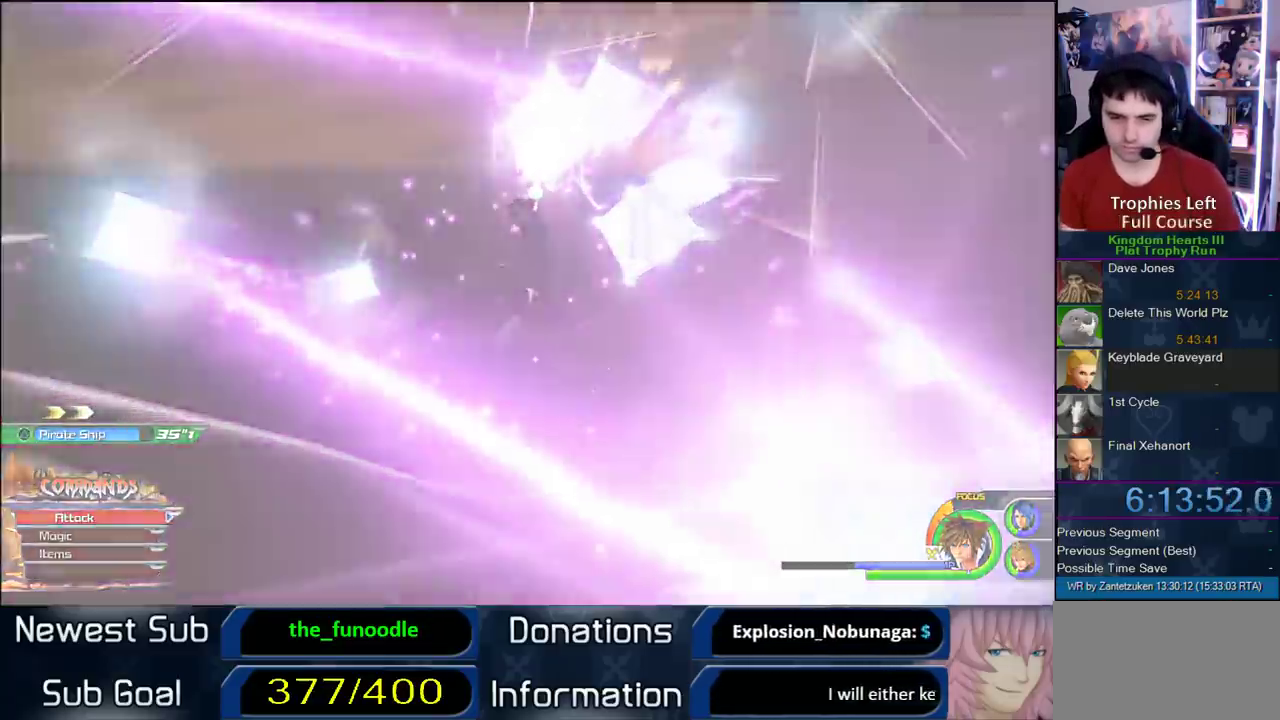
{"buttons": [], "left_stick": "center", "right_stick": "center", "events": []}
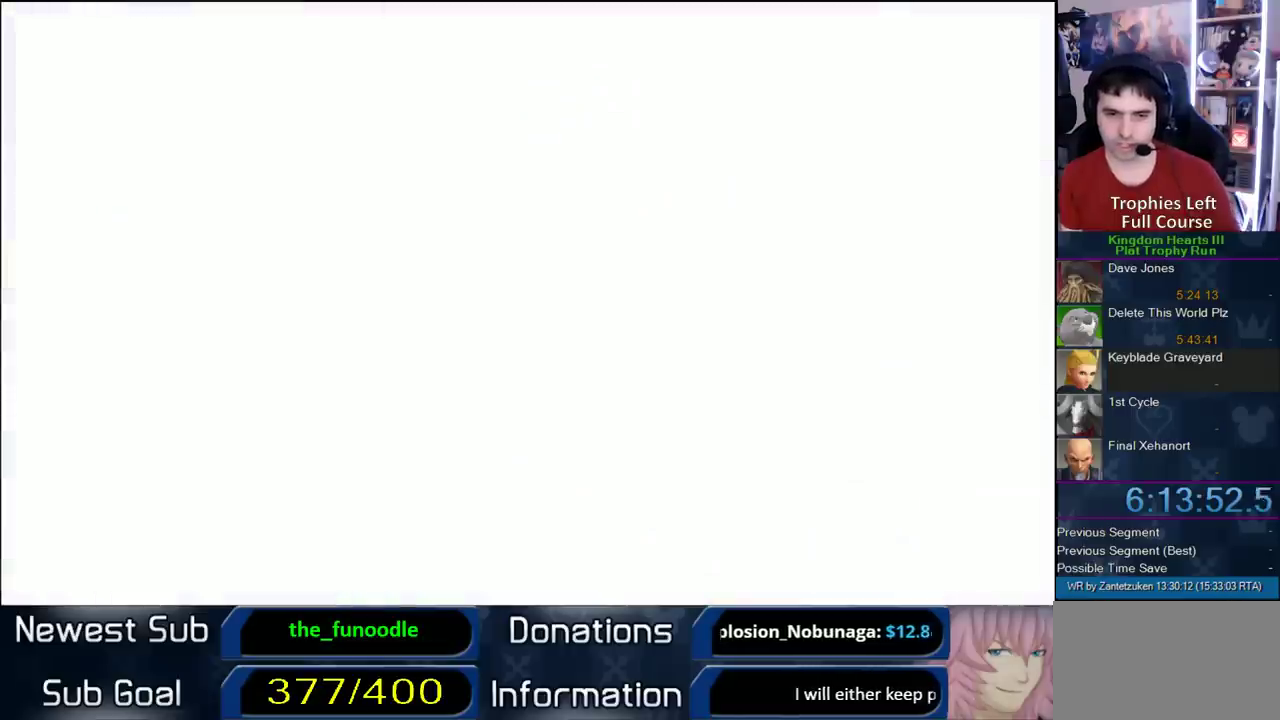
{"buttons": [], "left_stick": "center", "right_stick": "center", "events": []}
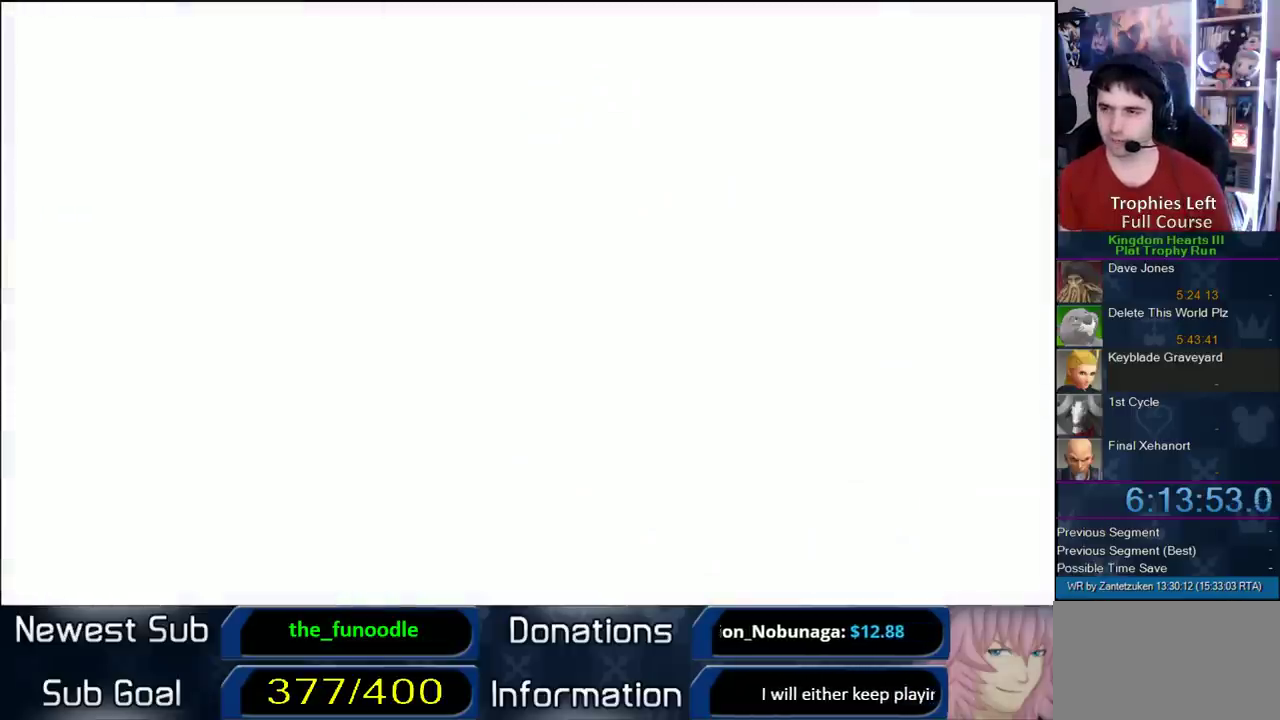
{"buttons": [], "left_stick": "center", "right_stick": "center", "events": []}
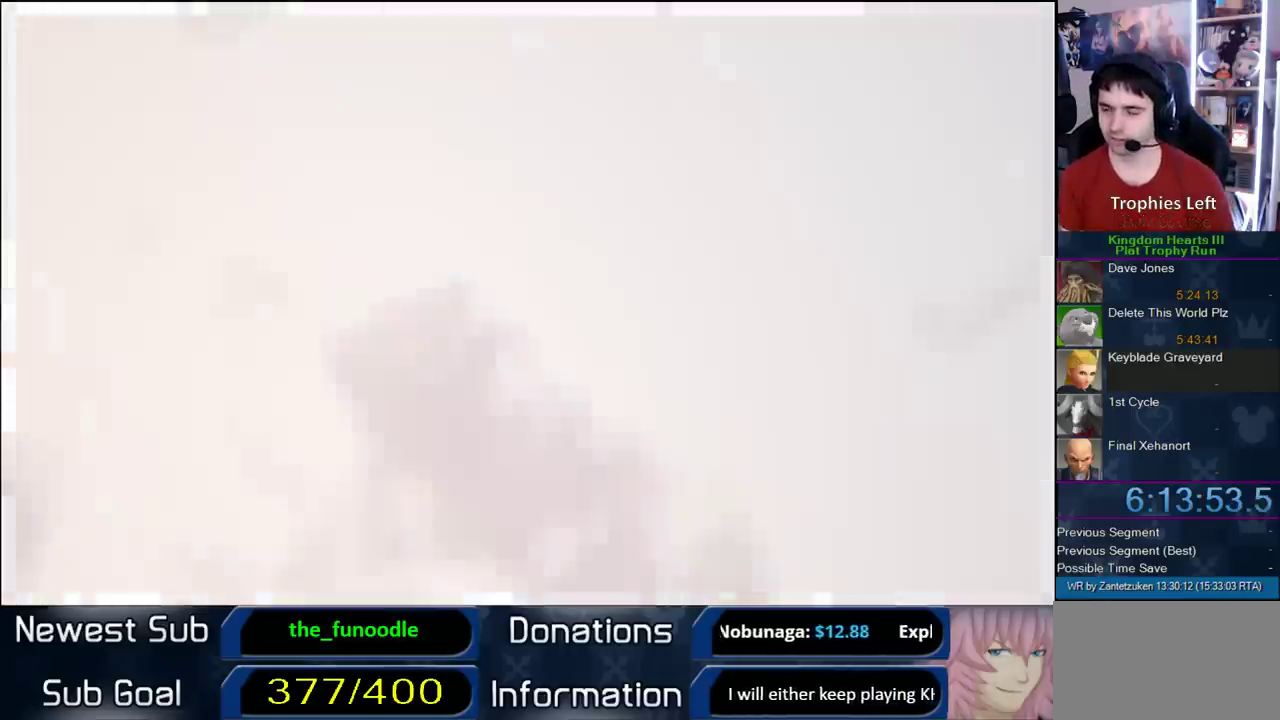
{"buttons": ["START"], "left_stick": "center", "right_stick": "center", "events": [[433, "START", "down"]]}
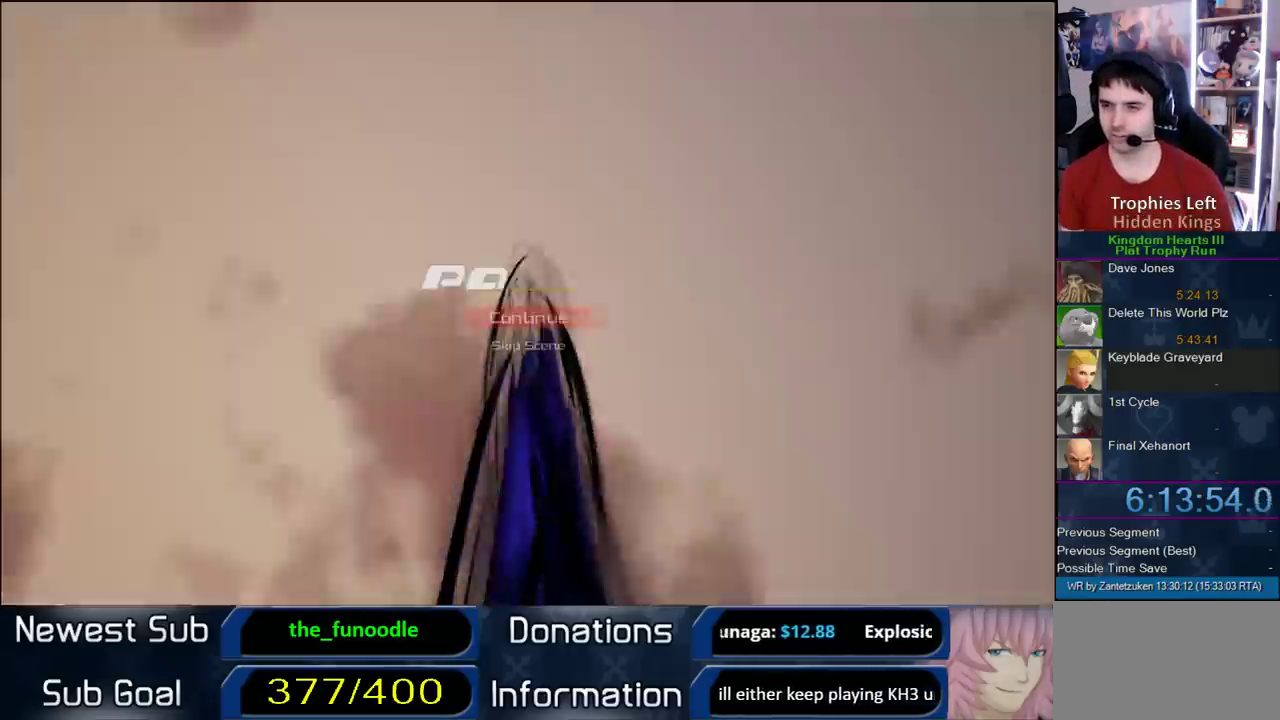
{"buttons": [], "left_stick": "center", "right_stick": "center", "events": [[100, "DPAD_DOWN", "down"], [100, "START", "up"], [183, "CIRCLE", "down"], [300, "DPAD_DOWN", "up"], [450, "CIRCLE", "up"]]}
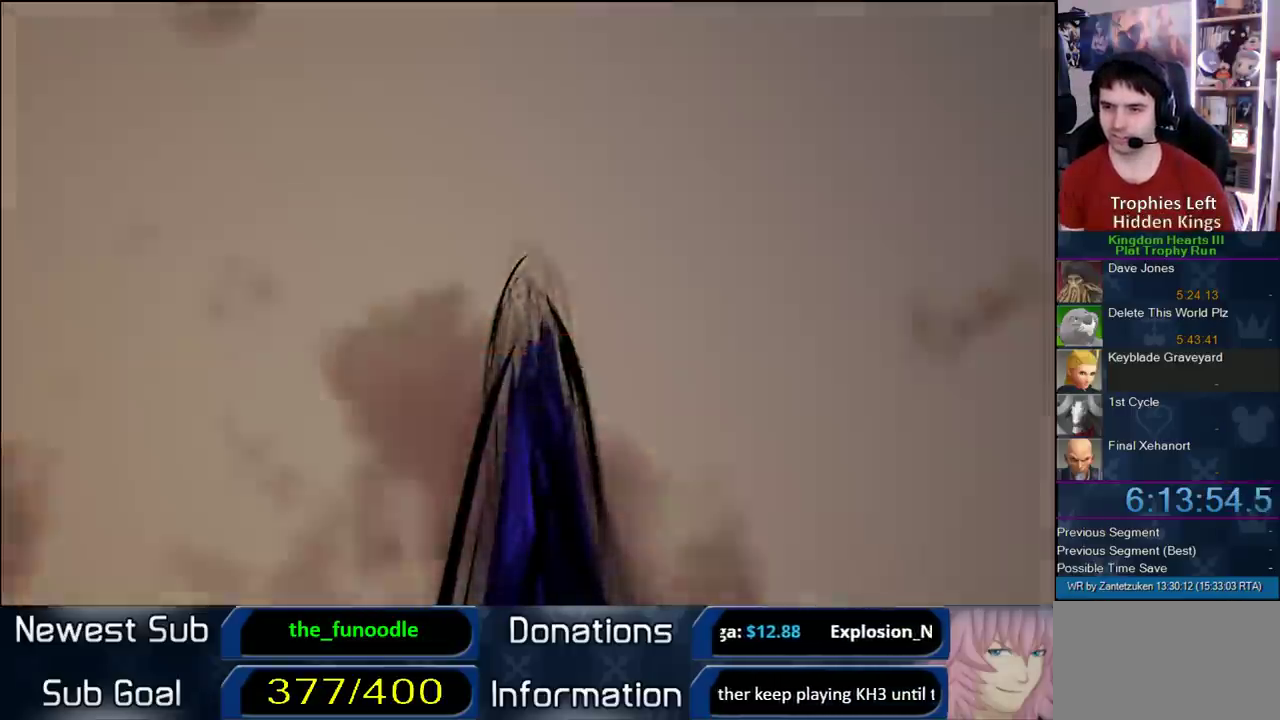
{"buttons": [], "left_stick": "center", "right_stick": "center", "events": []}
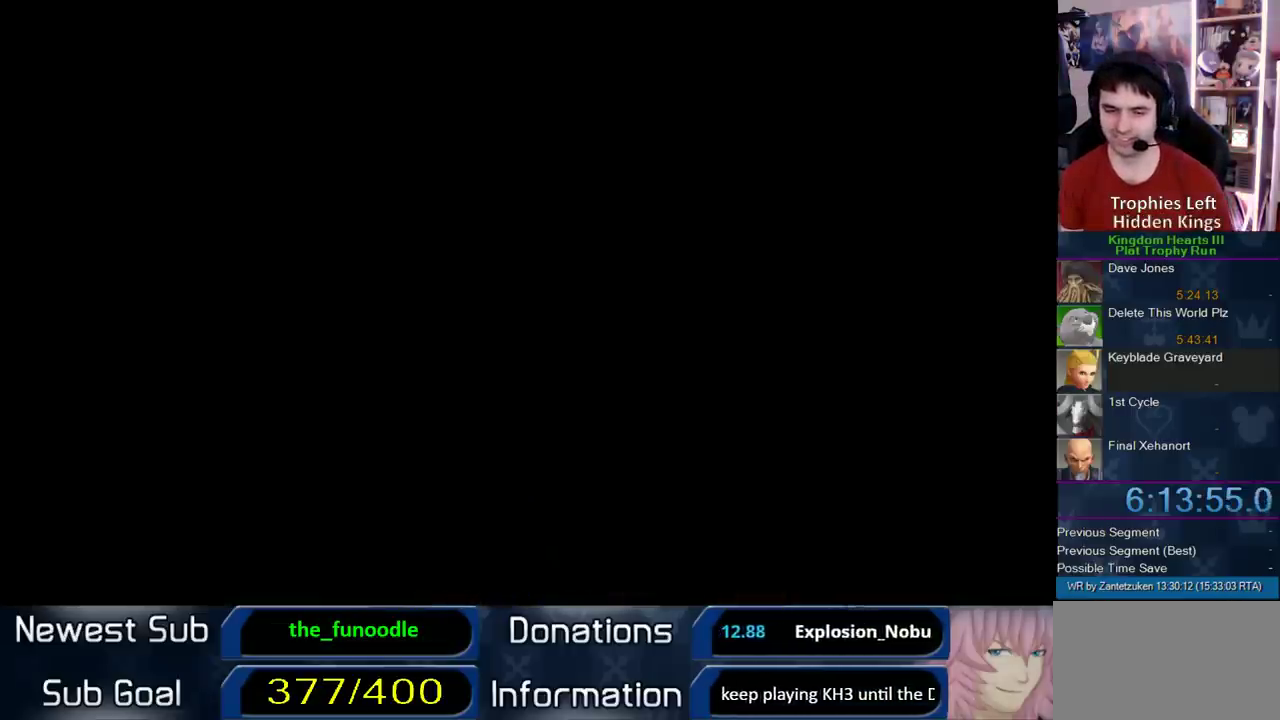
{"buttons": [], "left_stick": "center", "right_stick": "center", "events": []}
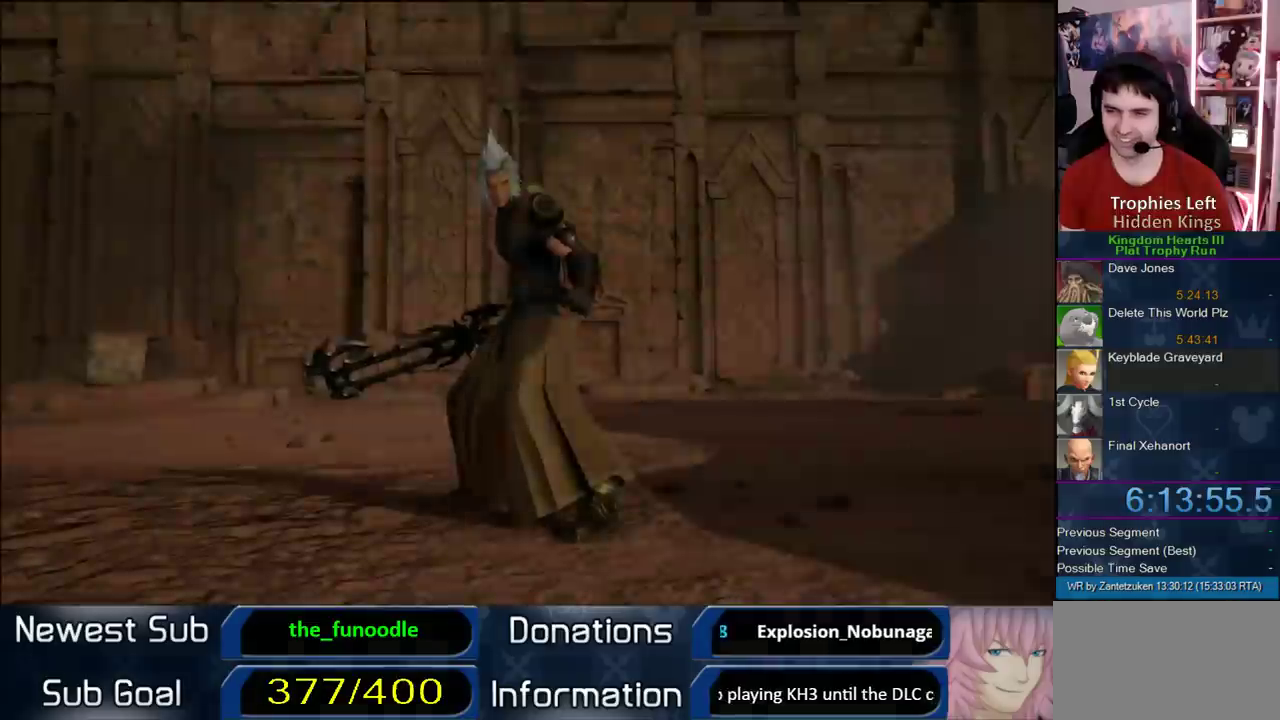
{"buttons": [], "left_stick": "center", "right_stick": "center", "events": []}
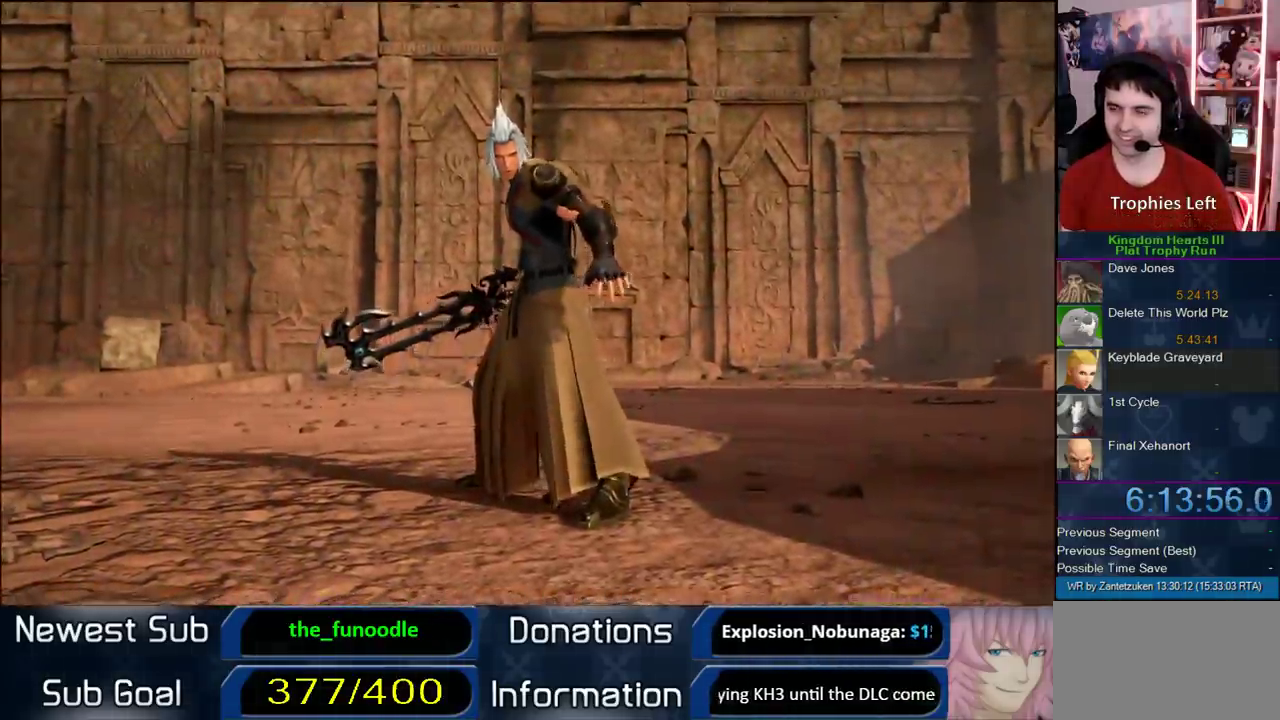
{"buttons": [], "left_stick": "down-left", "right_stick": "center", "events": [[150, "R1", "down"], [283, "R1", "up"], [317, "left_stick", "down"], [383, "left_stick", "down-left"]]}
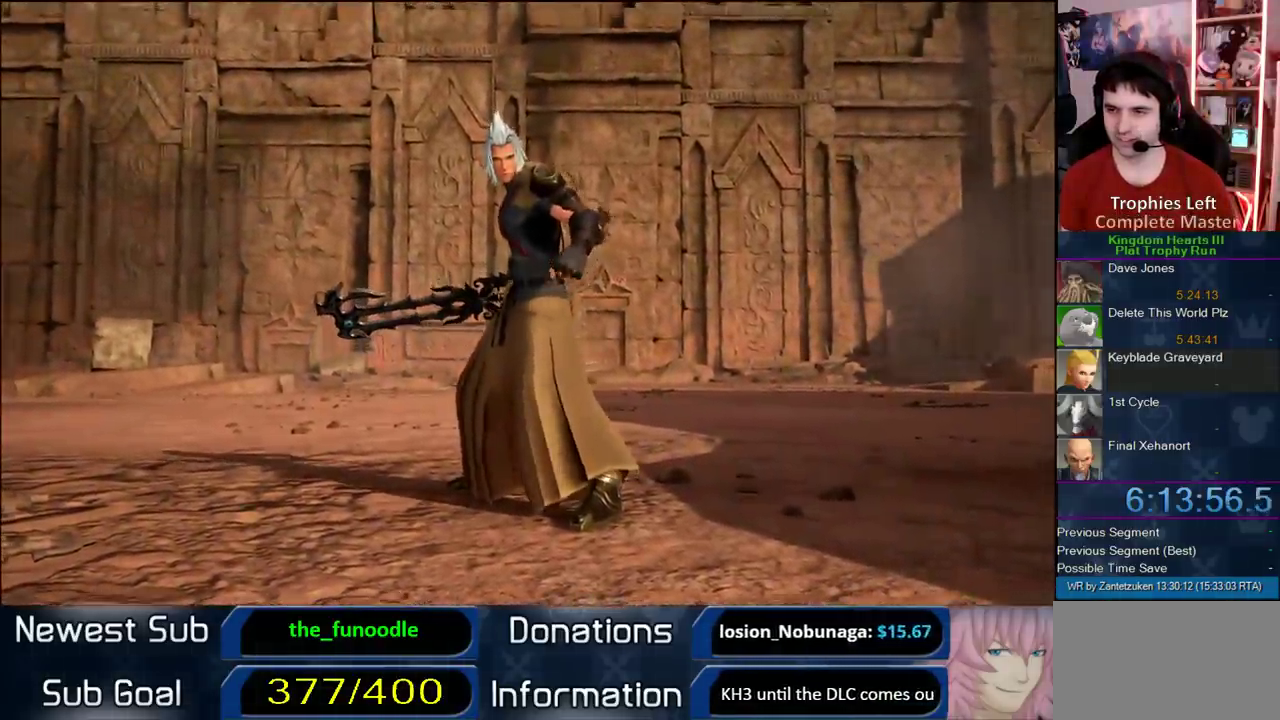
{"buttons": ["CROSS"], "left_stick": "down-left", "right_stick": "center", "events": [[350, "R1", "down"], [467, "CROSS", "down"], [483, "R1", "up"]]}
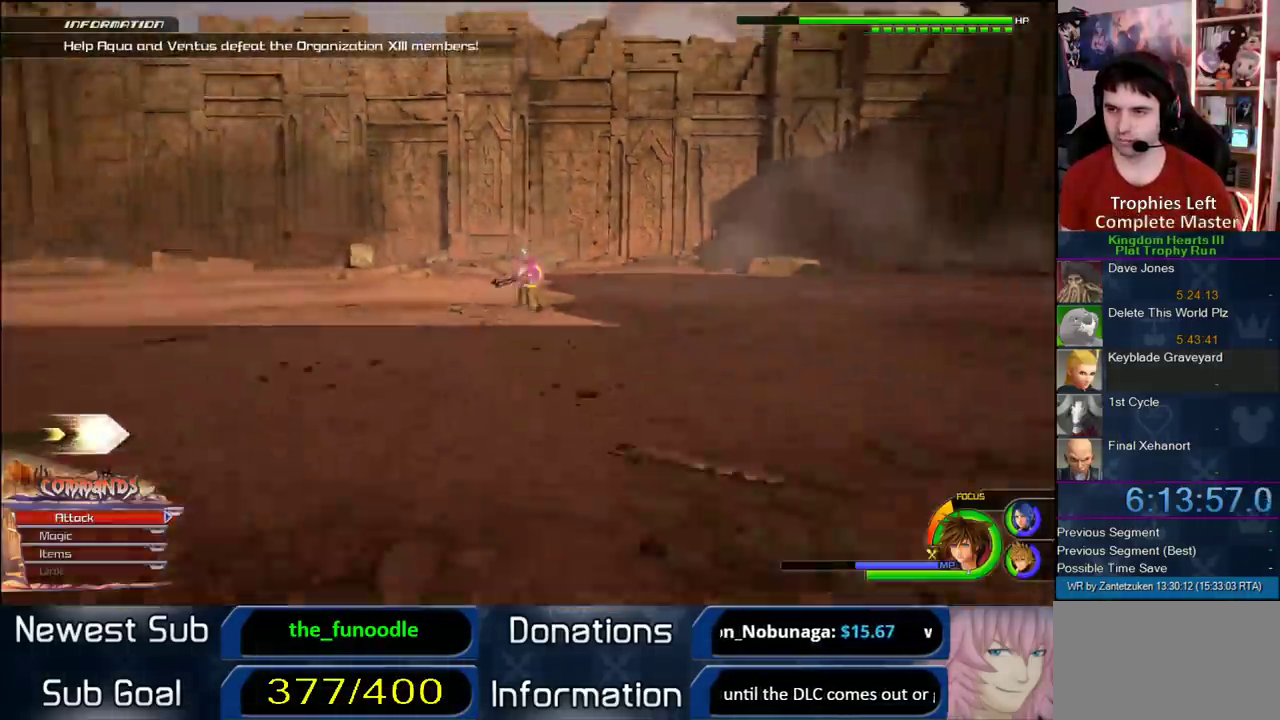
{"buttons": ["CROSS", "L1"], "left_stick": "left", "right_stick": "center"}
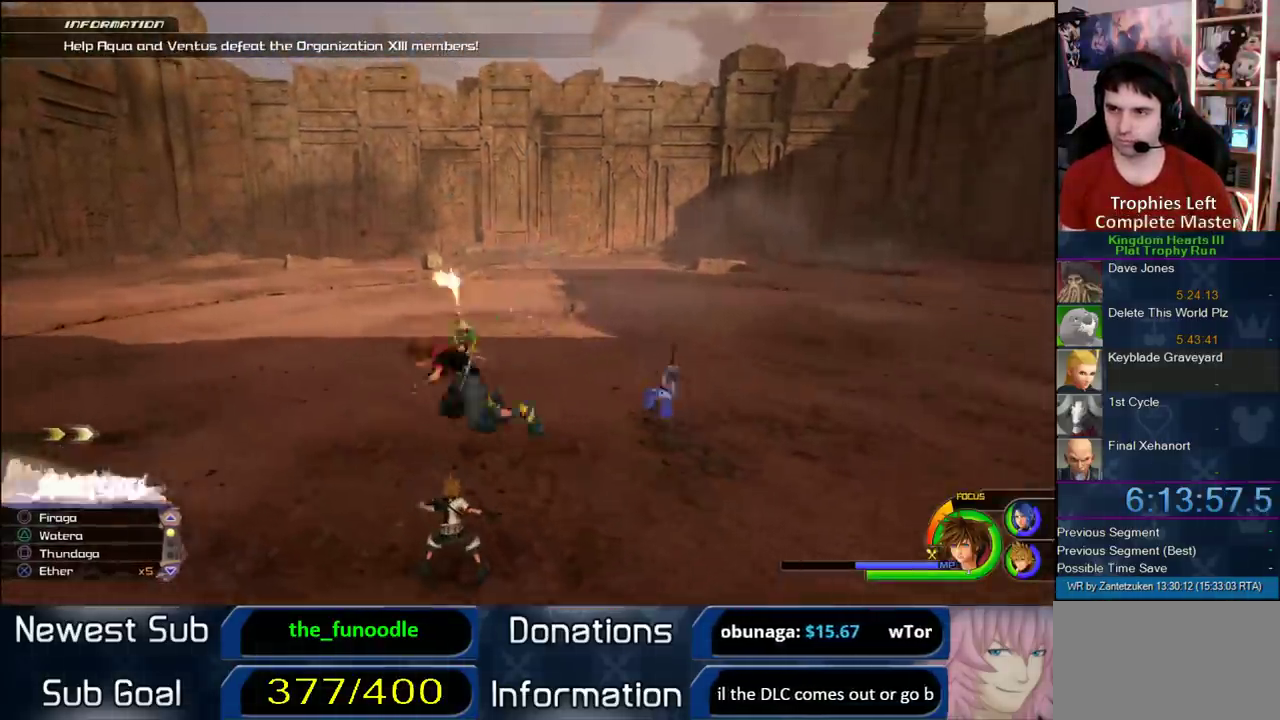
{"buttons": ["L1"], "left_stick": "left", "right_stick": "up-left"}
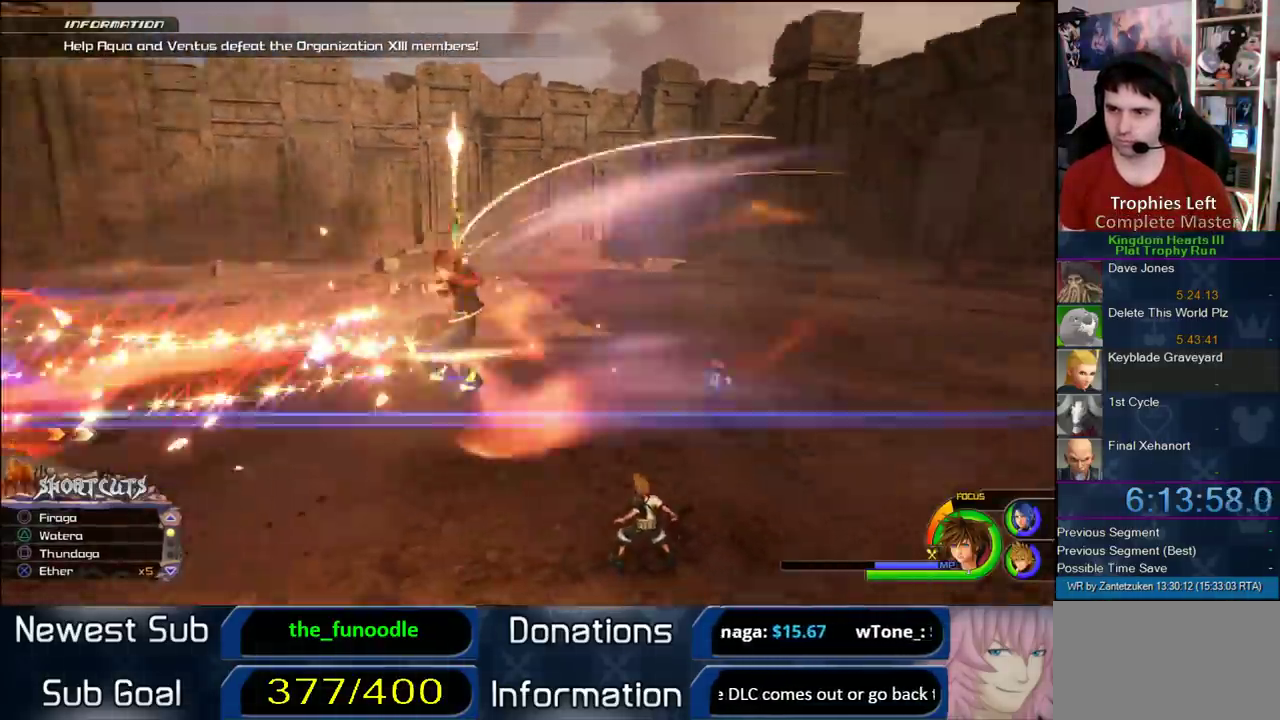
{"buttons": ["L1"], "left_stick": "left", "right_stick": "center"}
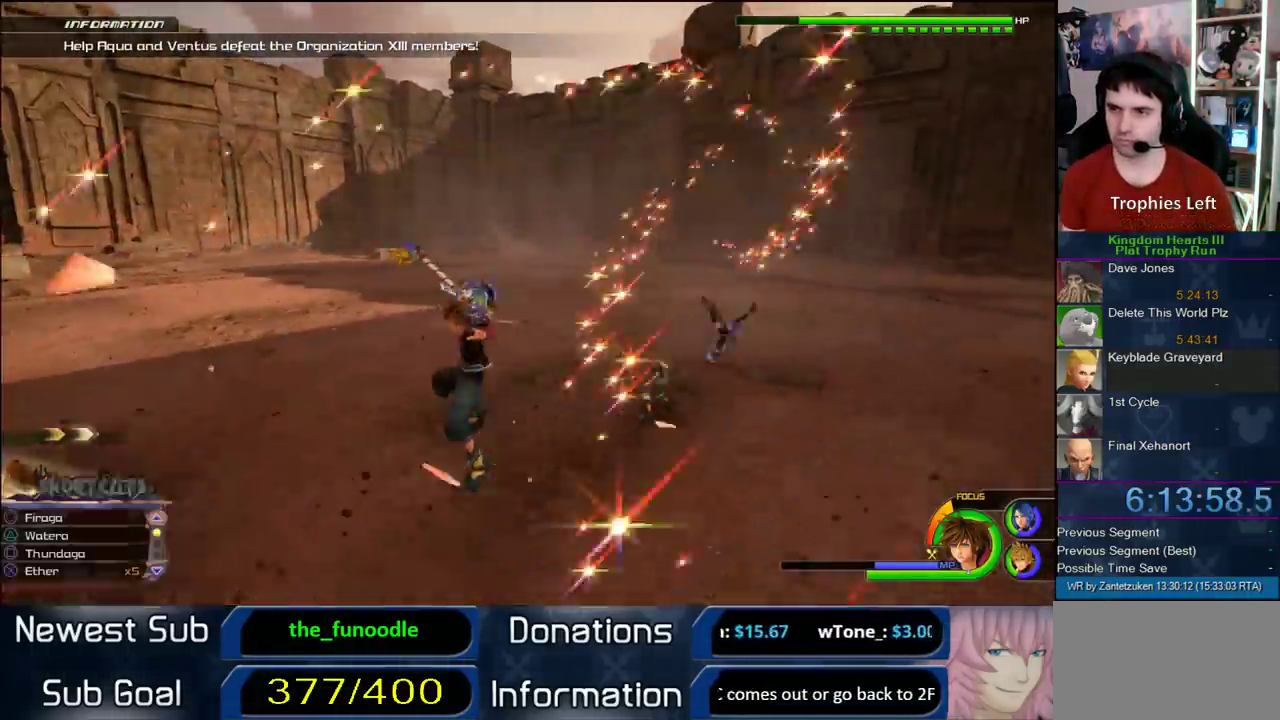
{"buttons": ["L1"], "left_stick": "up-left", "right_stick": "center"}
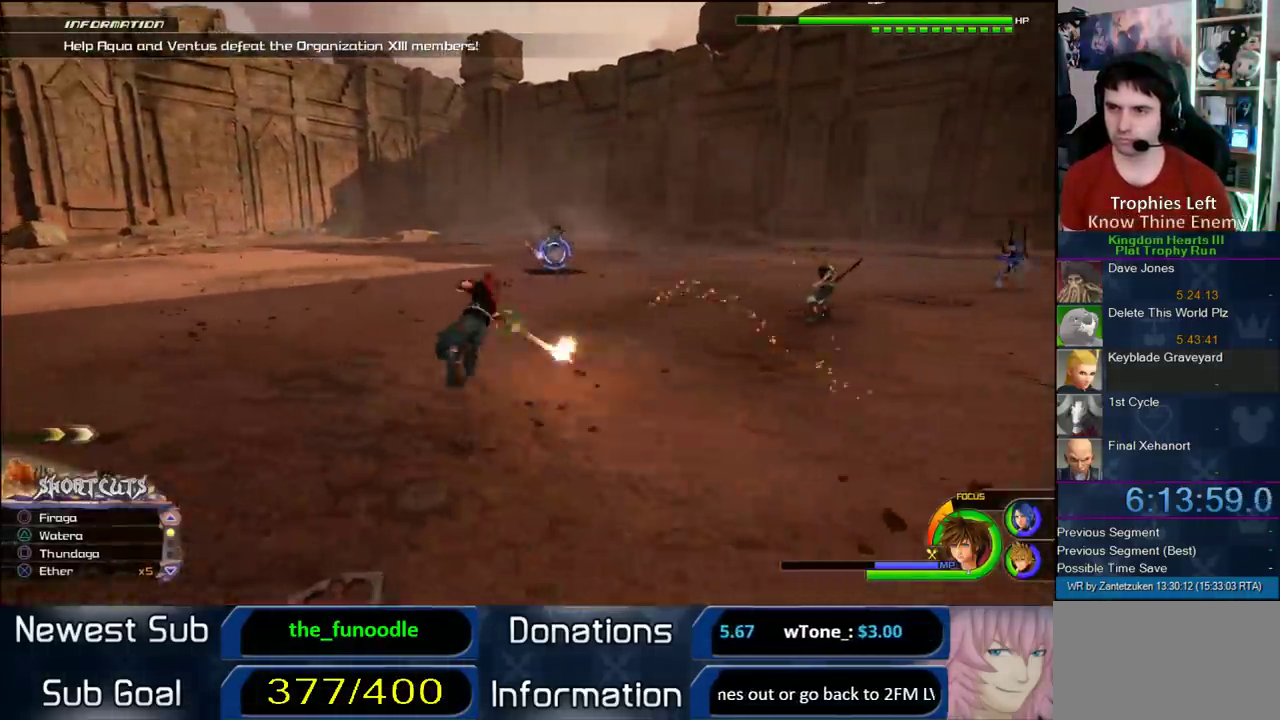
{"buttons": ["L1"], "left_stick": "up-left", "right_stick": "center", "events": [[183, "CROSS", "down"], [250, "CROSS", "up"]]}